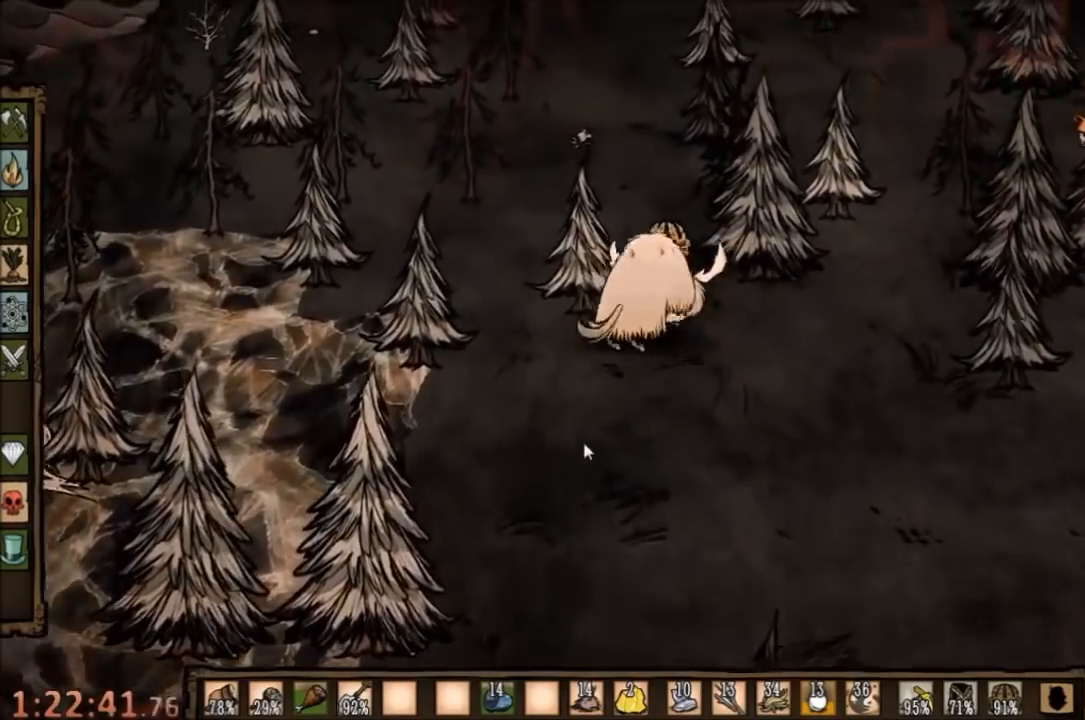
Gameplay with keyboard and mouse; each line is a JSON object with the keys and mouse buttons held at the frame after it. "events" lists presses ("down") and releases ("up") of "1", "2", "3", "4", "5", "a", "c", "ctrl", "d", "e", "f", "q", "r", "s", "shift", "space", "tab", "v", "w", "x", "z", "mouse_left" and "mouse_right" between this image and that frame as [ms after this image, input, new state], when the widget could be followed in between. "mouse_left", "mouse_right" = the "left", "right" buttons of the "mouse" list. No other keys are recorded. Mouse movement is not recorded.
{"keys": ["w"], "mouse": [], "events": []}
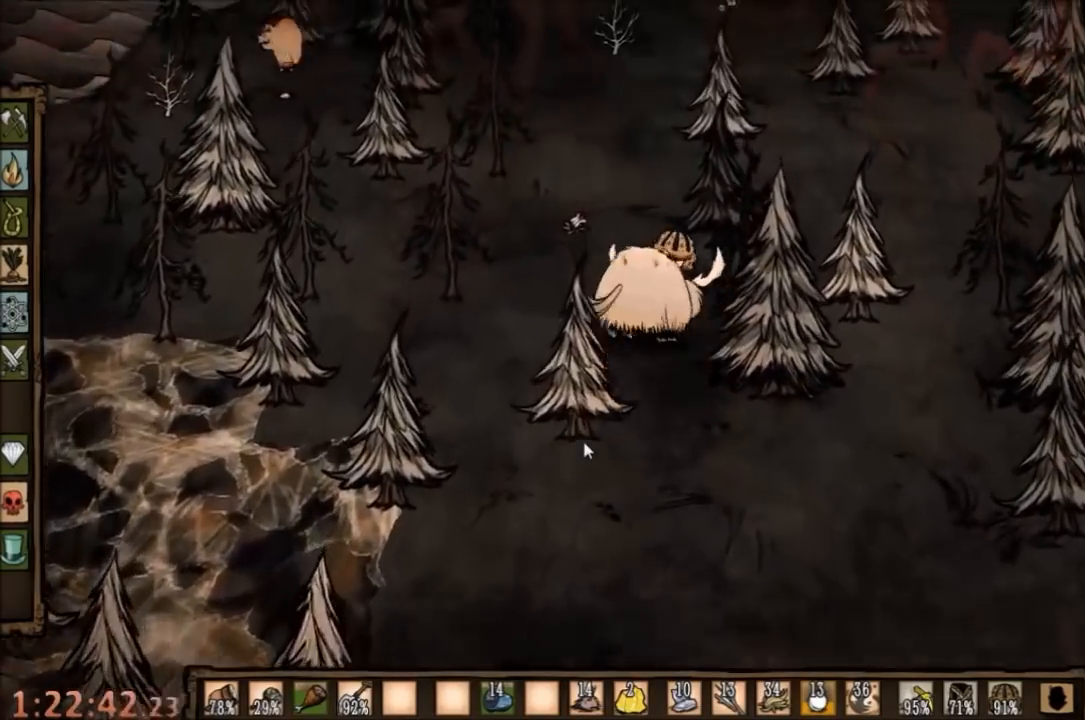
{"keys": ["w"], "mouse": [], "events": []}
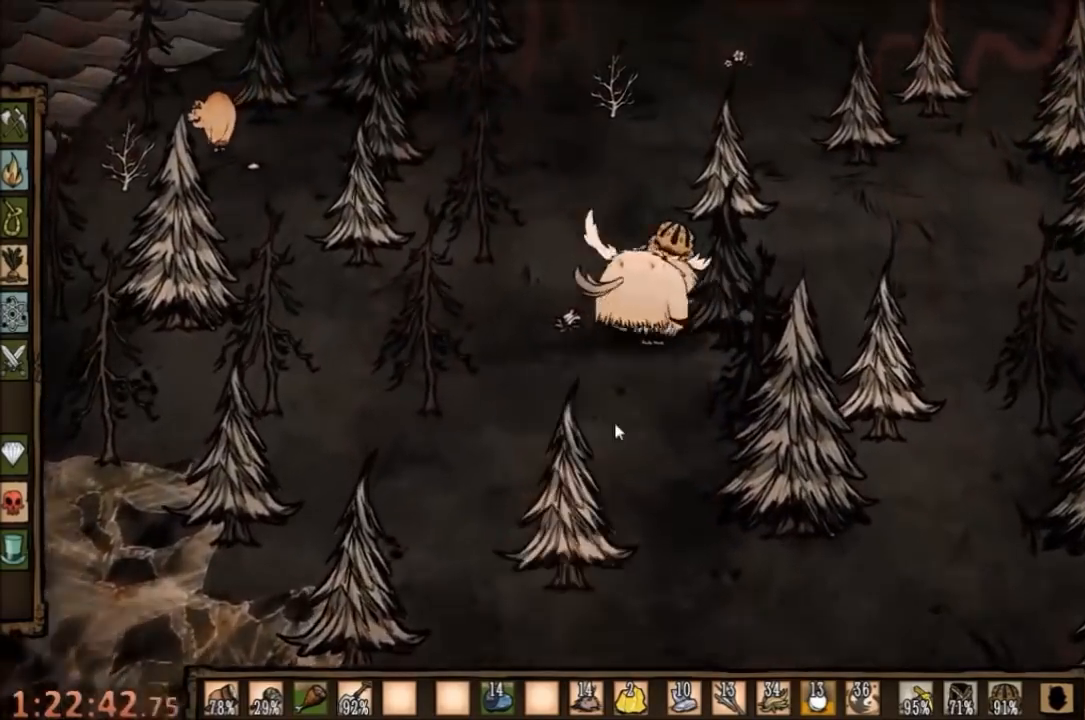
{"keys": ["w"], "mouse": [], "events": []}
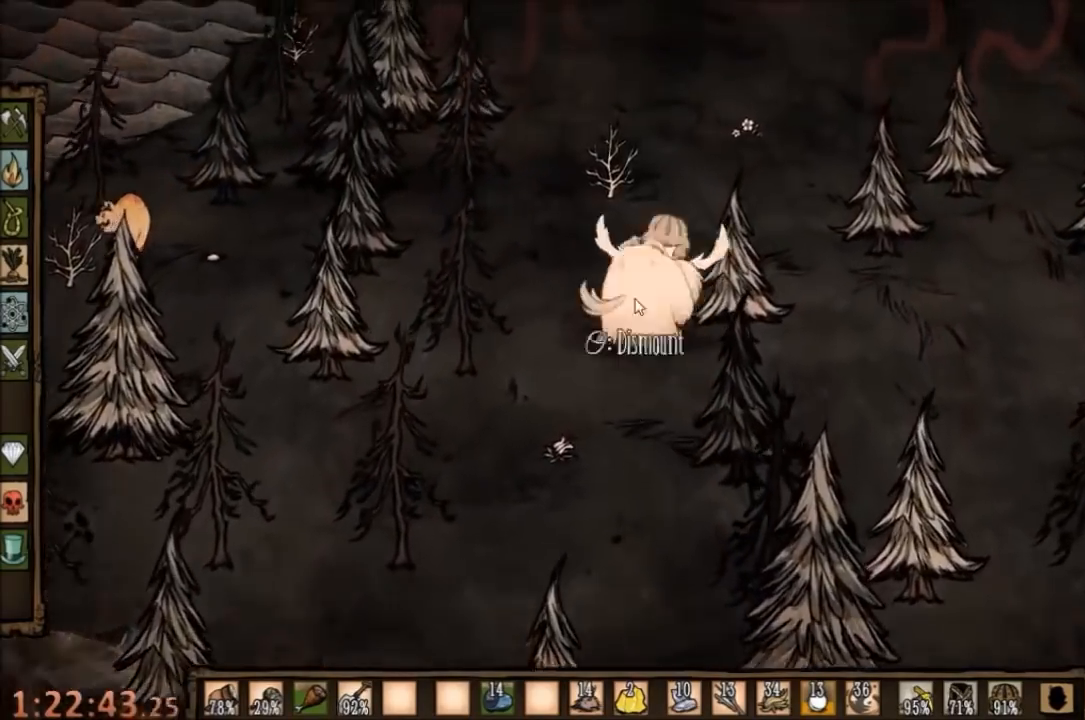
{"keys": [], "mouse": ["left"], "events": [[234, "w", "up"], [300, "mouse_left", "down"], [334, "mouse_left", "up"], [467, "mouse_left", "down"]]}
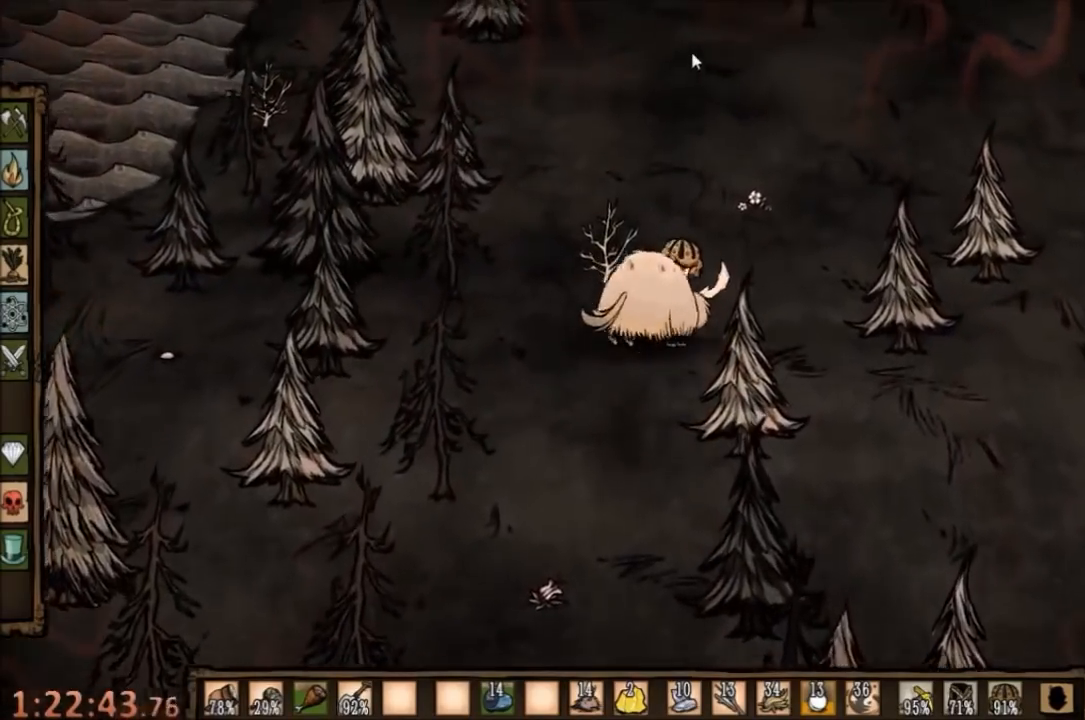
{"keys": [], "mouse": [], "events": [[67, "mouse_left", "up"], [400, "mouse_left", "down"], [467, "mouse_left", "up"]]}
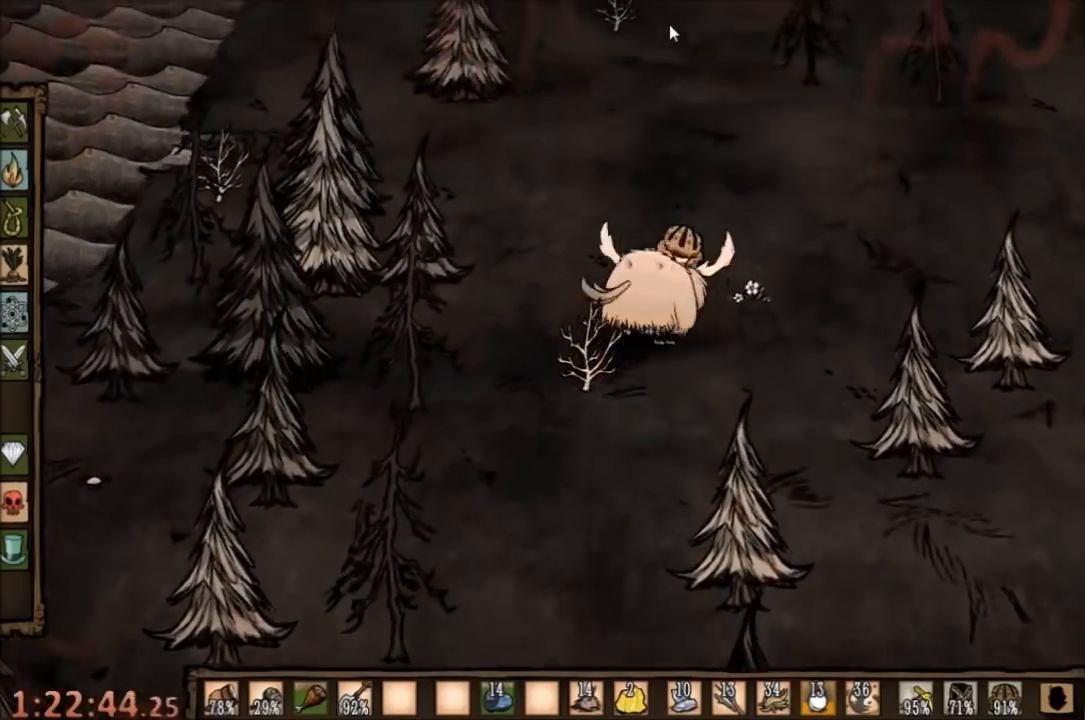
{"keys": [], "mouse": [], "events": [[134, "tab", "down"], [200, "tab", "up"]]}
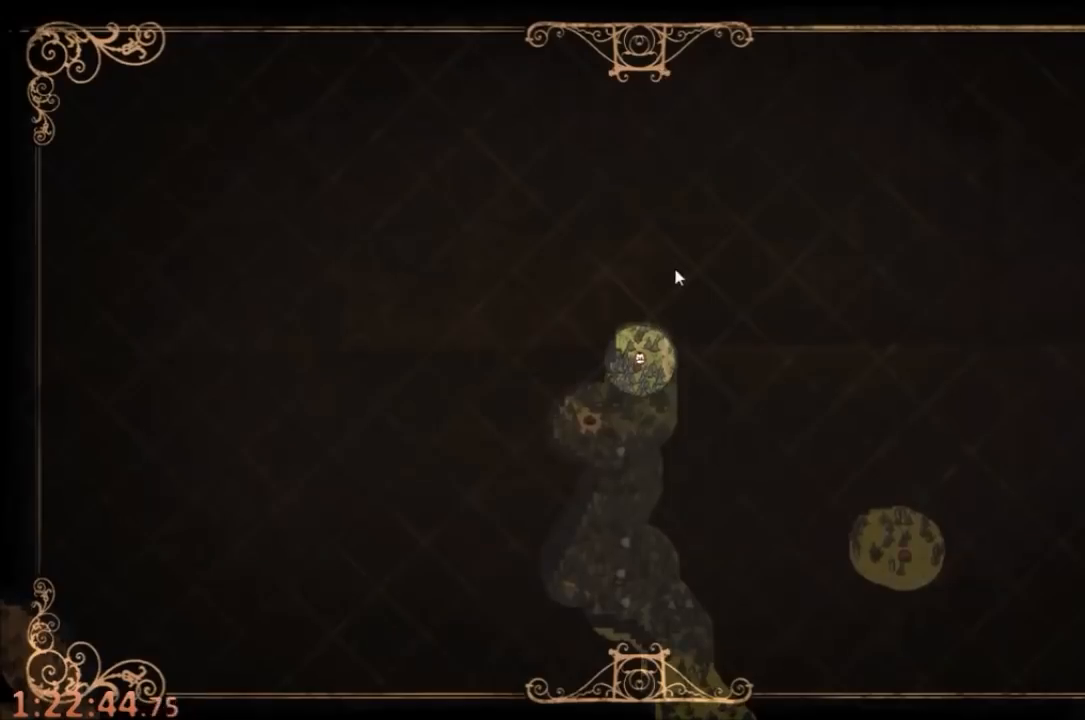
{"keys": [], "mouse": [], "events": []}
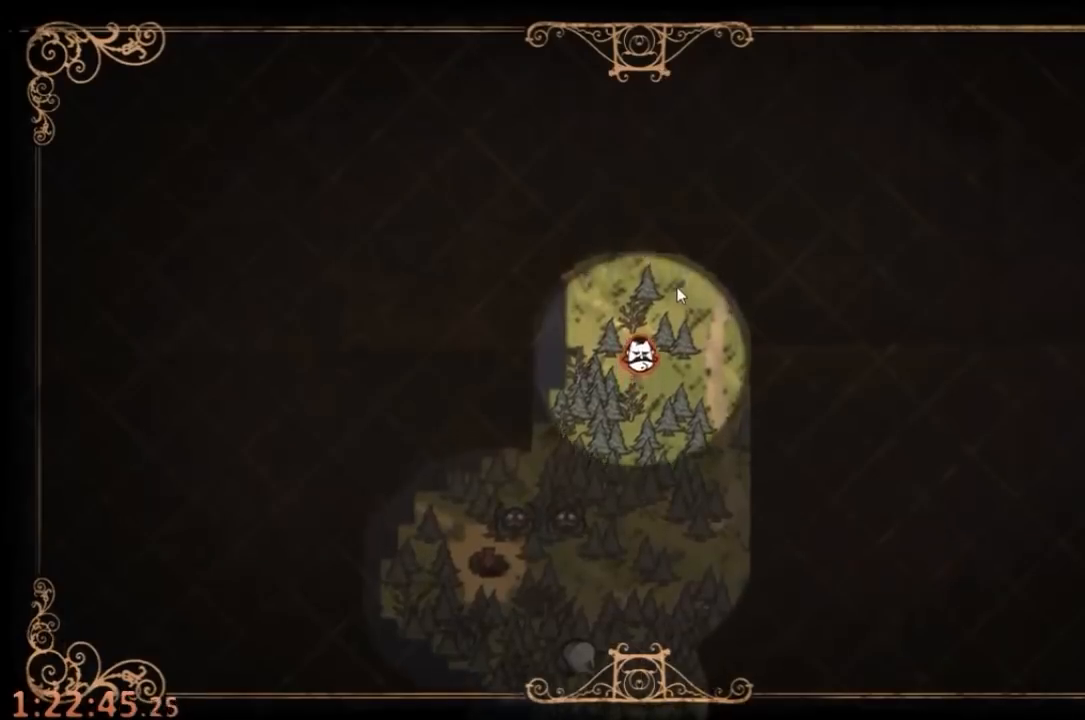
{"keys": ["w"], "mouse": [], "events": [[34, "tab", "down"], [100, "w", "down"], [134, "tab", "up"]]}
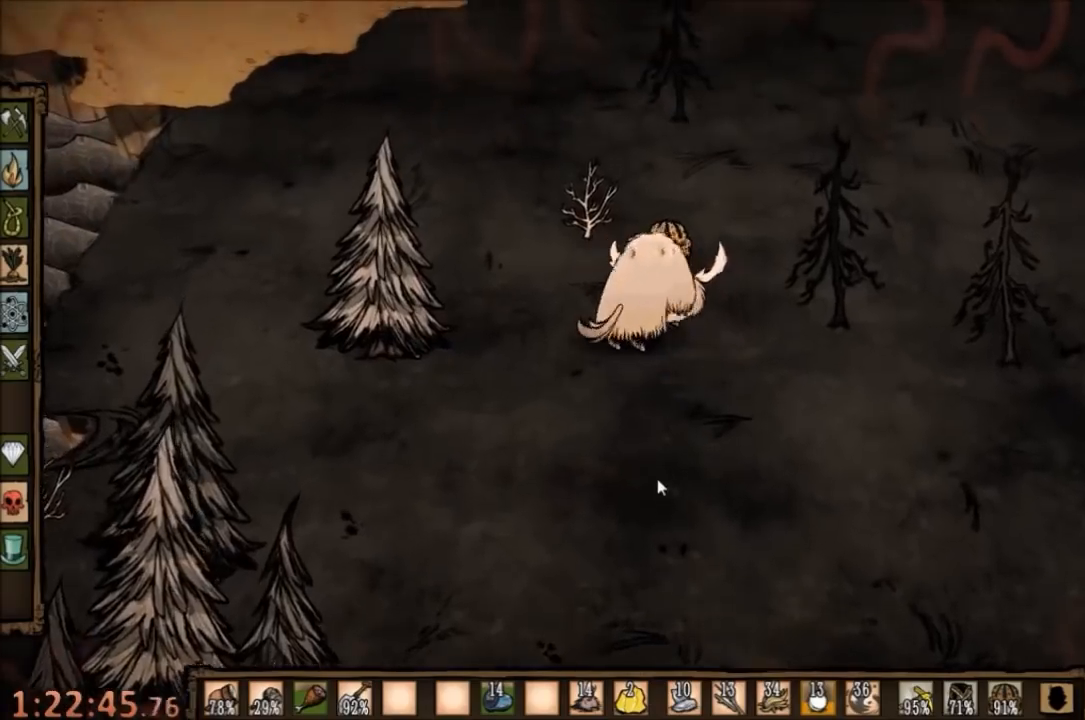
{"keys": ["w"], "mouse": [], "events": []}
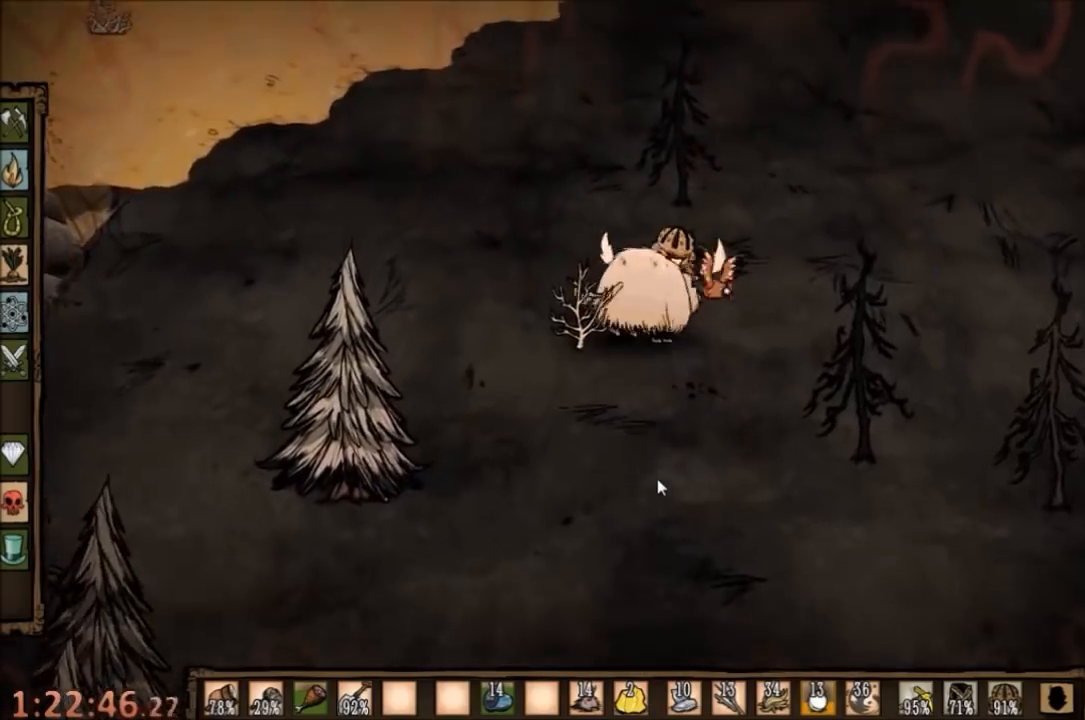
{"keys": ["w"], "mouse": [], "events": []}
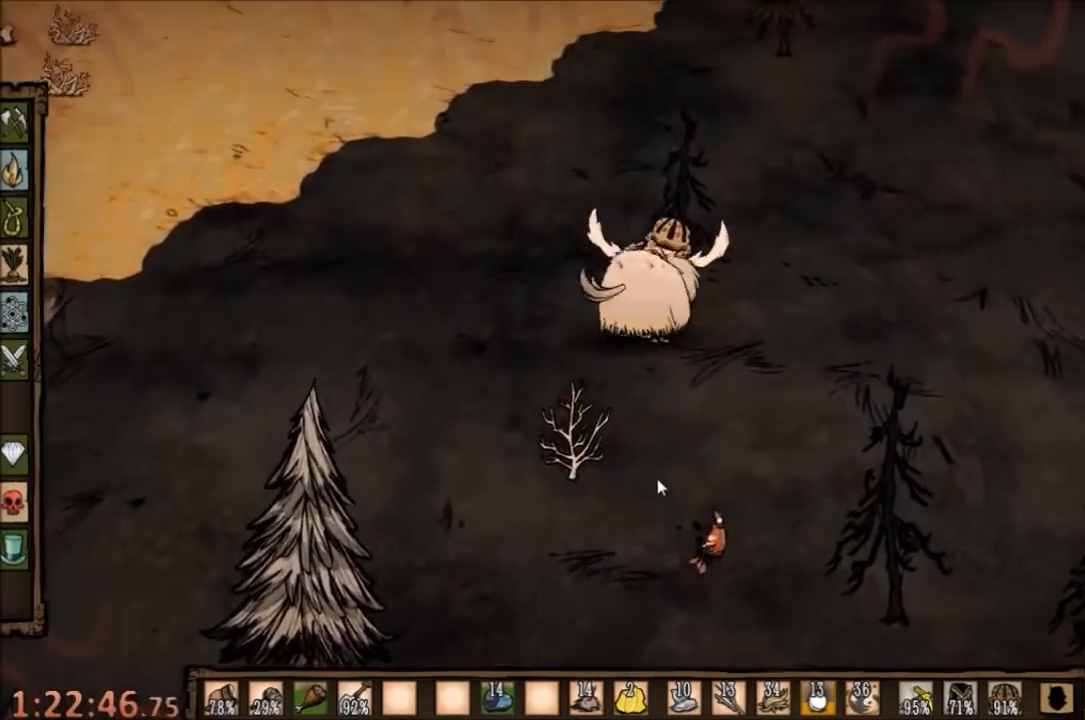
{"keys": ["w"], "mouse": [], "events": []}
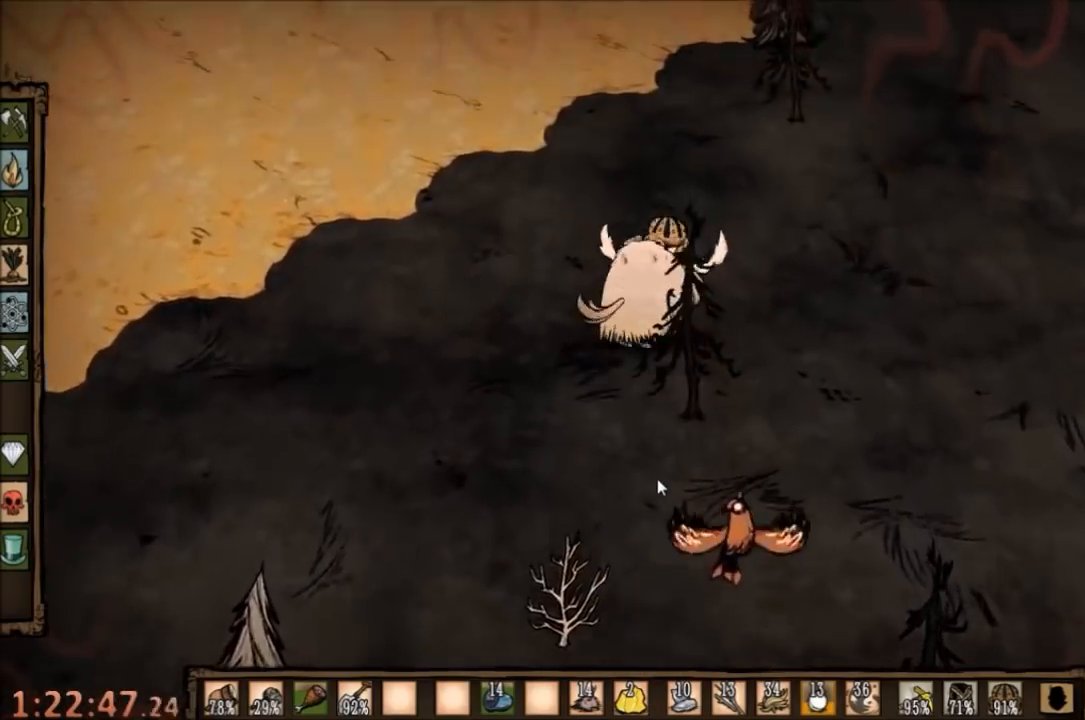
{"keys": ["e", "w"], "mouse": [], "events": [[500, "e", "down"]]}
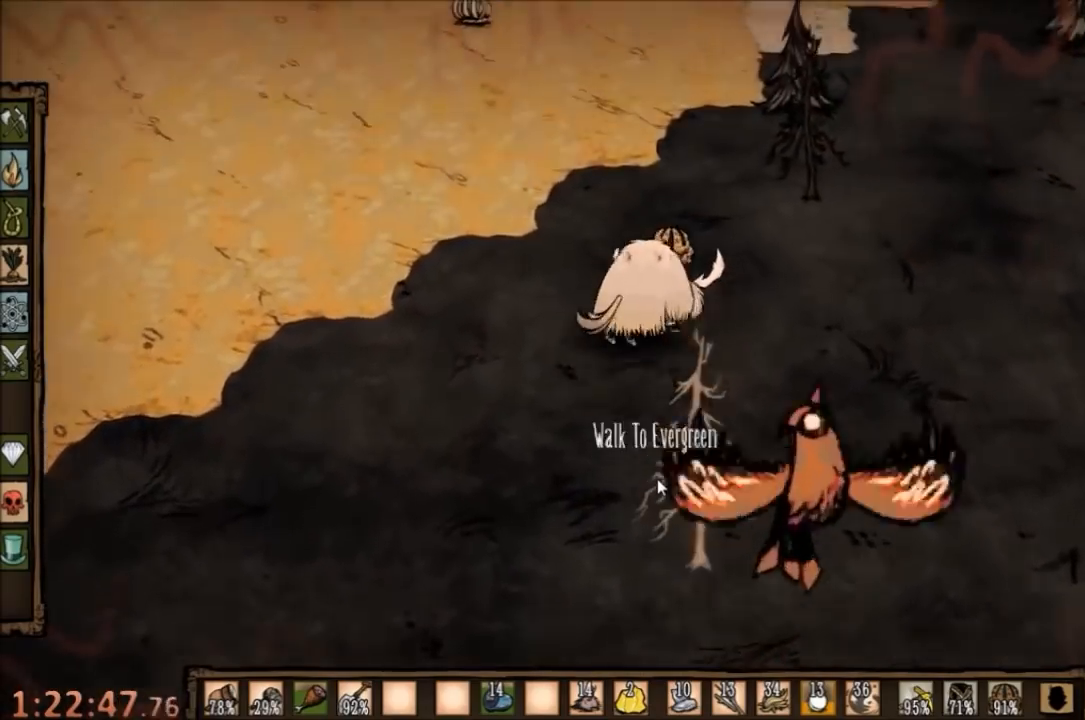
{"keys": ["w"], "mouse": [], "events": [[134, "e", "up"]]}
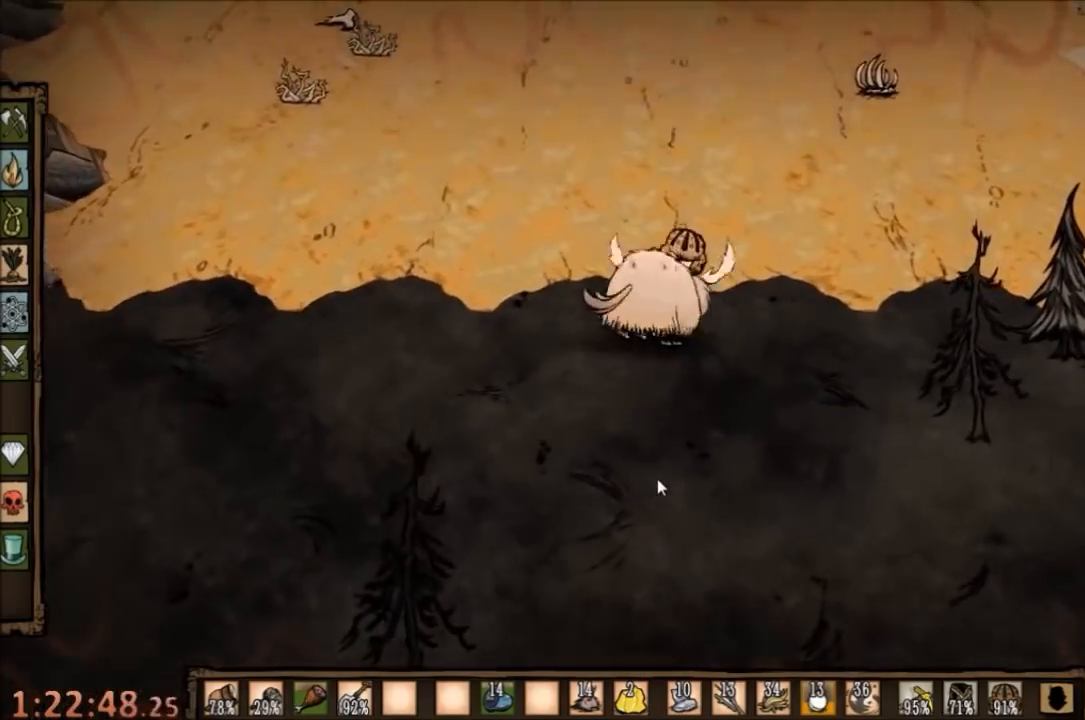
{"keys": ["w"], "mouse": [], "events": []}
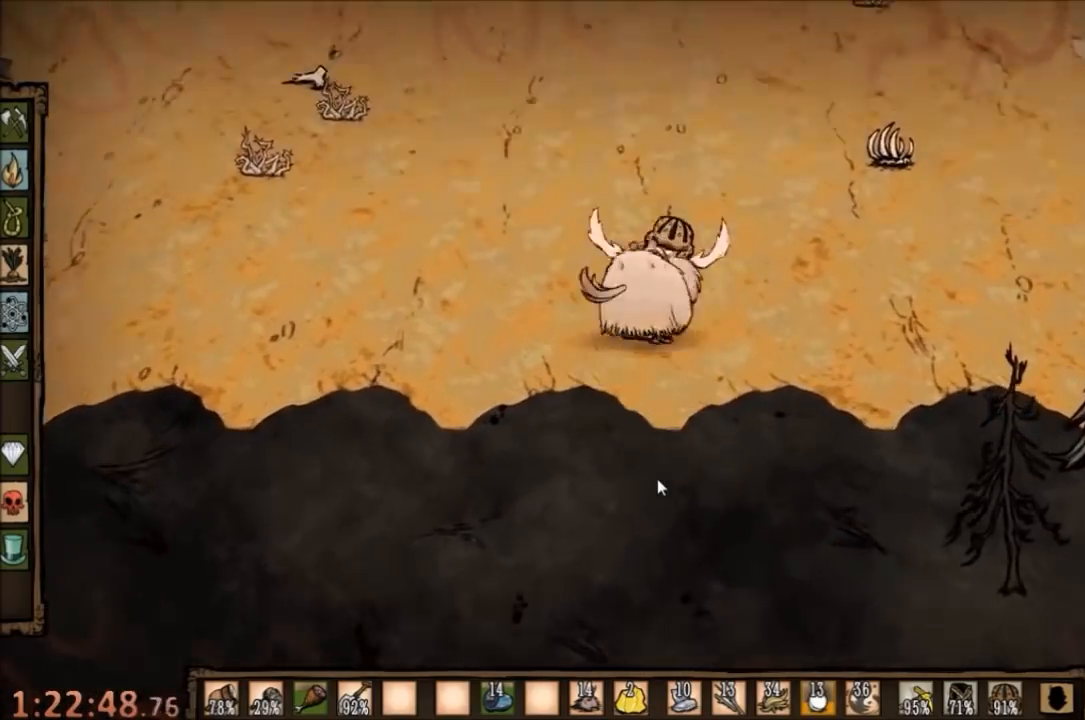
{"keys": ["w"], "mouse": [], "events": []}
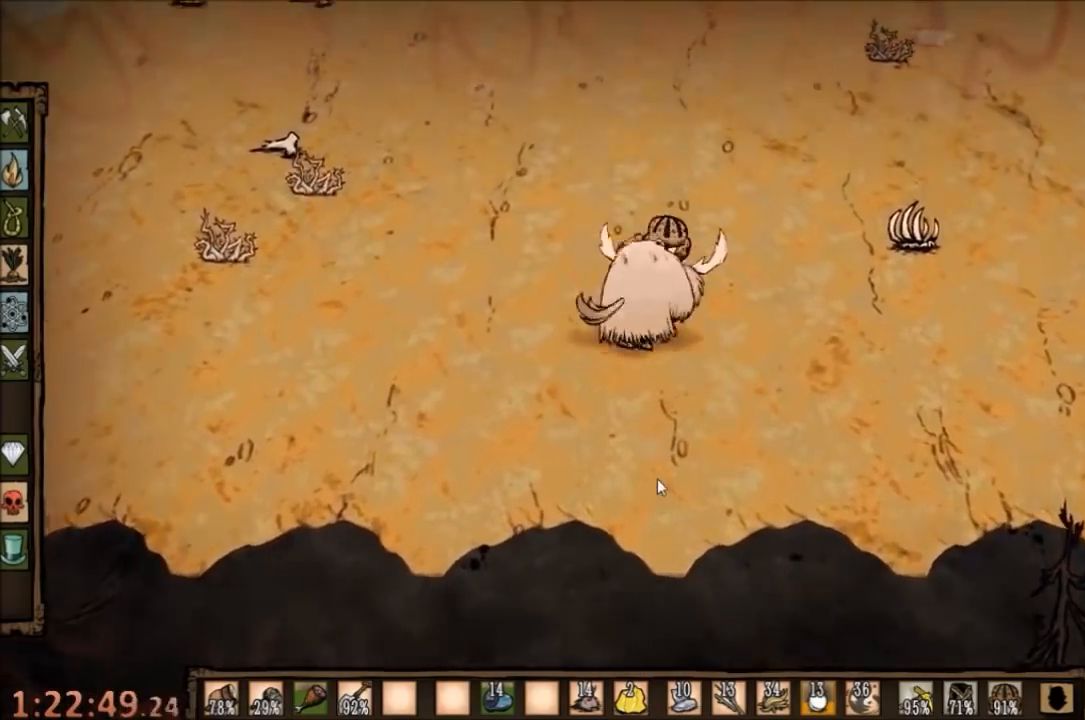
{"keys": ["a", "w"], "mouse": [], "events": [[267, "a", "down"]]}
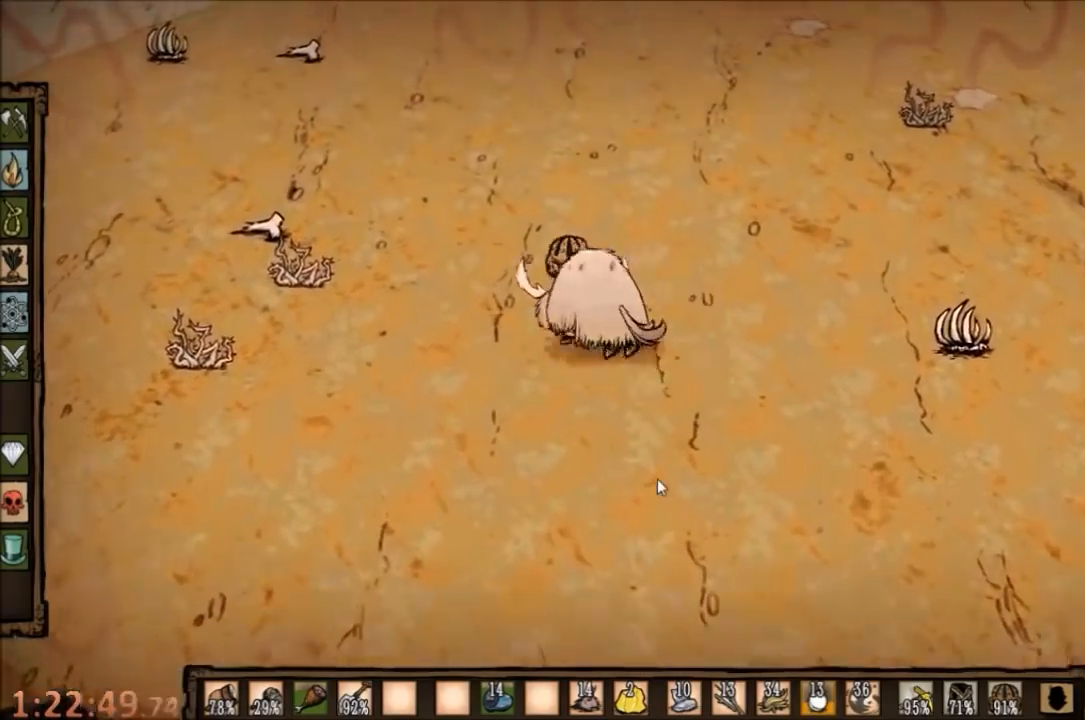
{"keys": ["a", "w"], "mouse": [], "events": []}
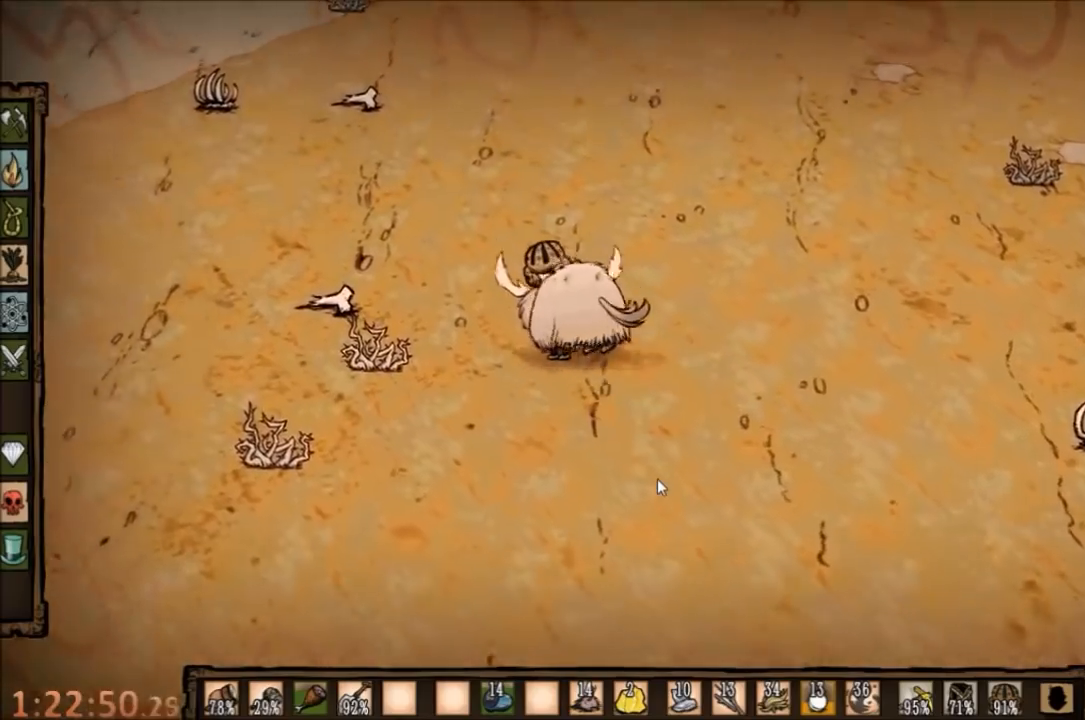
{"keys": ["a", "w"], "mouse": [], "events": []}
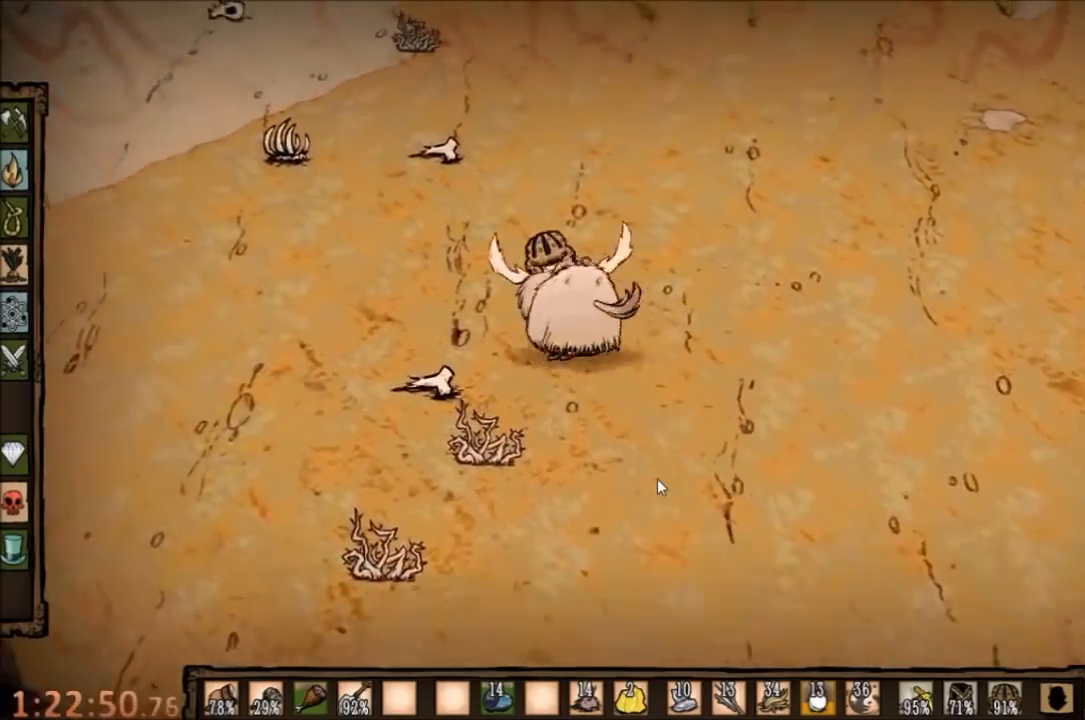
{"keys": ["w"], "mouse": [], "events": [[67, "a", "up"], [200, "e", "down"], [267, "e", "up"]]}
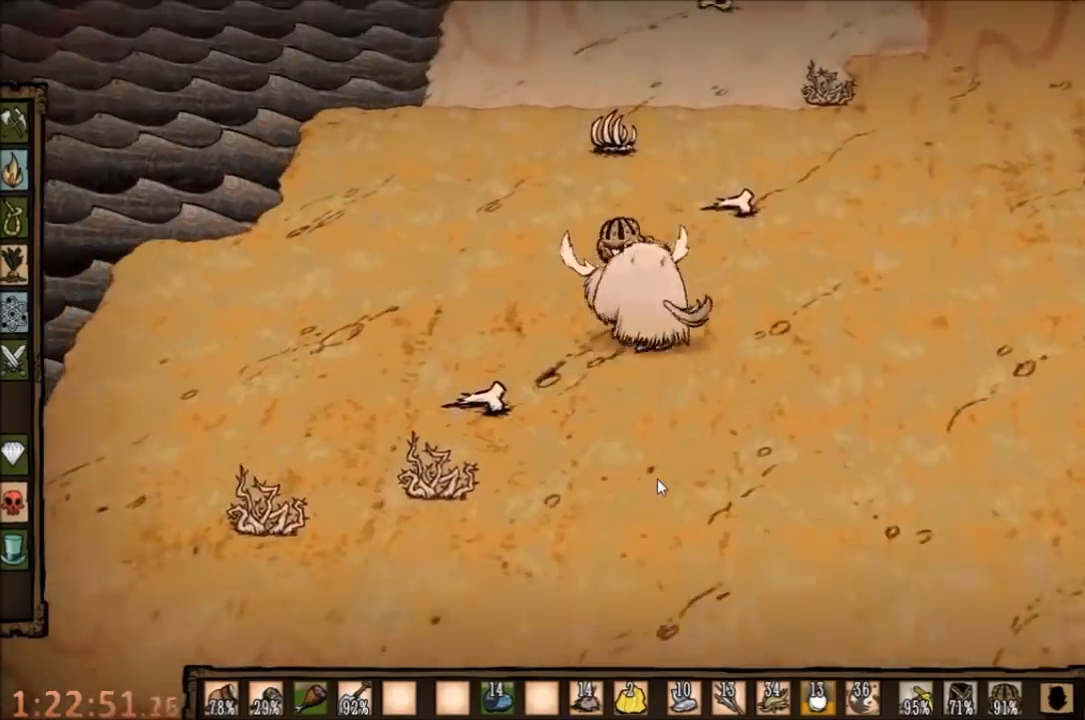
{"keys": ["w"], "mouse": [], "events": [[234, "q", "down"], [300, "q", "up"]]}
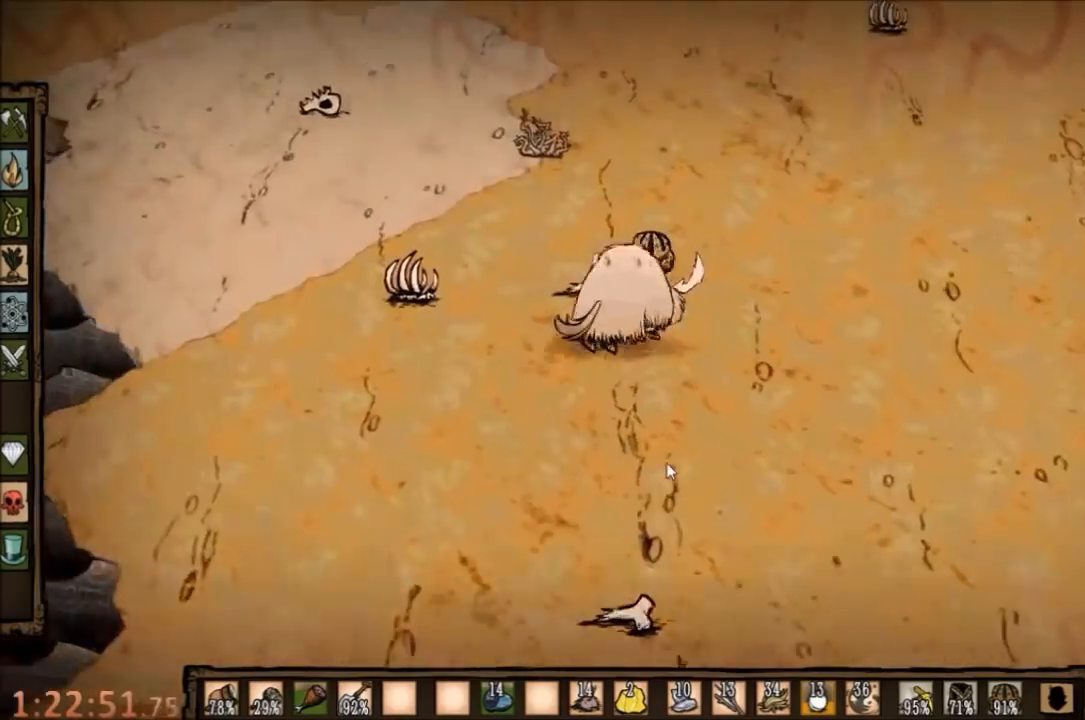
{"keys": ["w"], "mouse": [], "events": []}
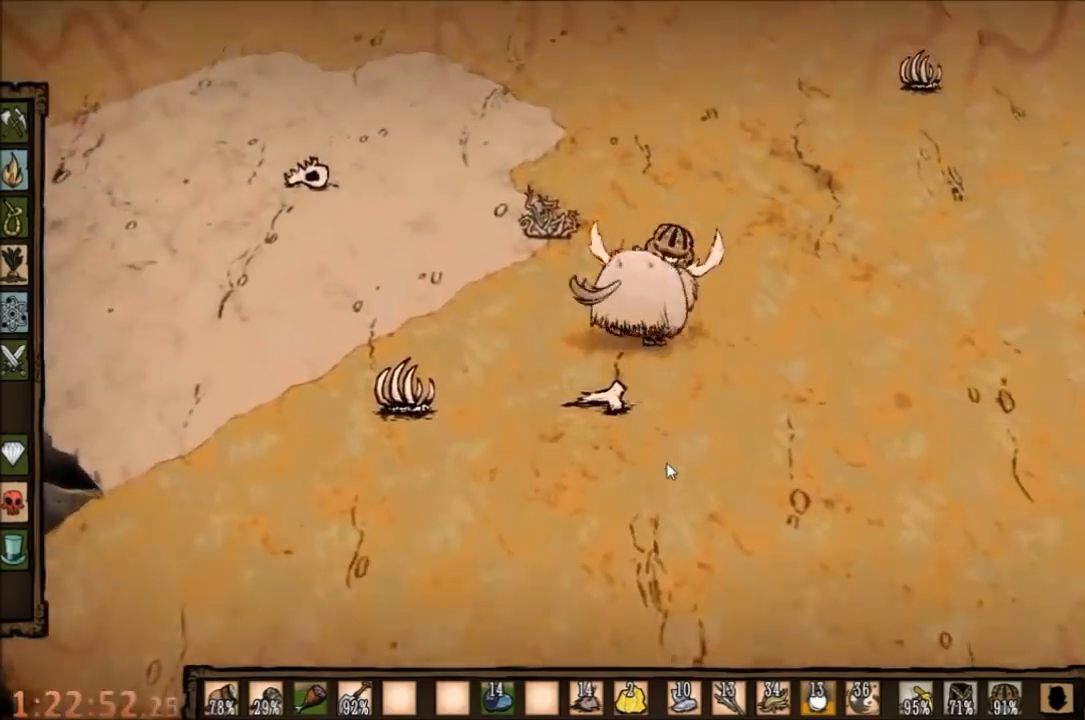
{"keys": ["w"], "mouse": [], "events": []}
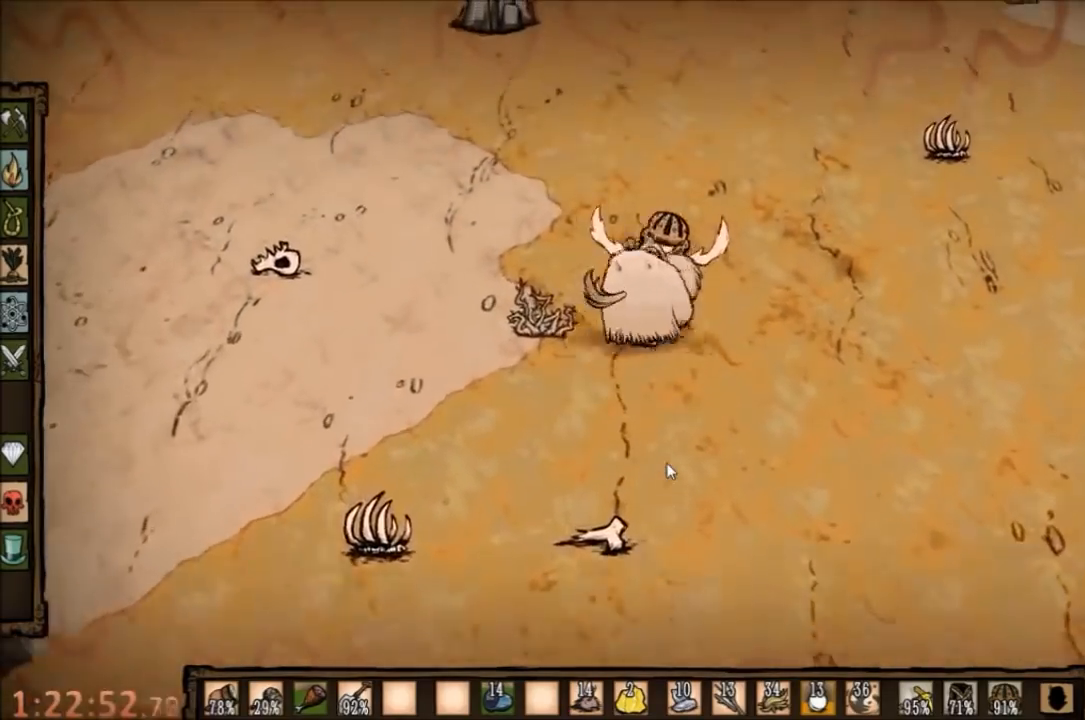
{"keys": ["a", "w"], "mouse": [], "events": [[34, "a", "down"]]}
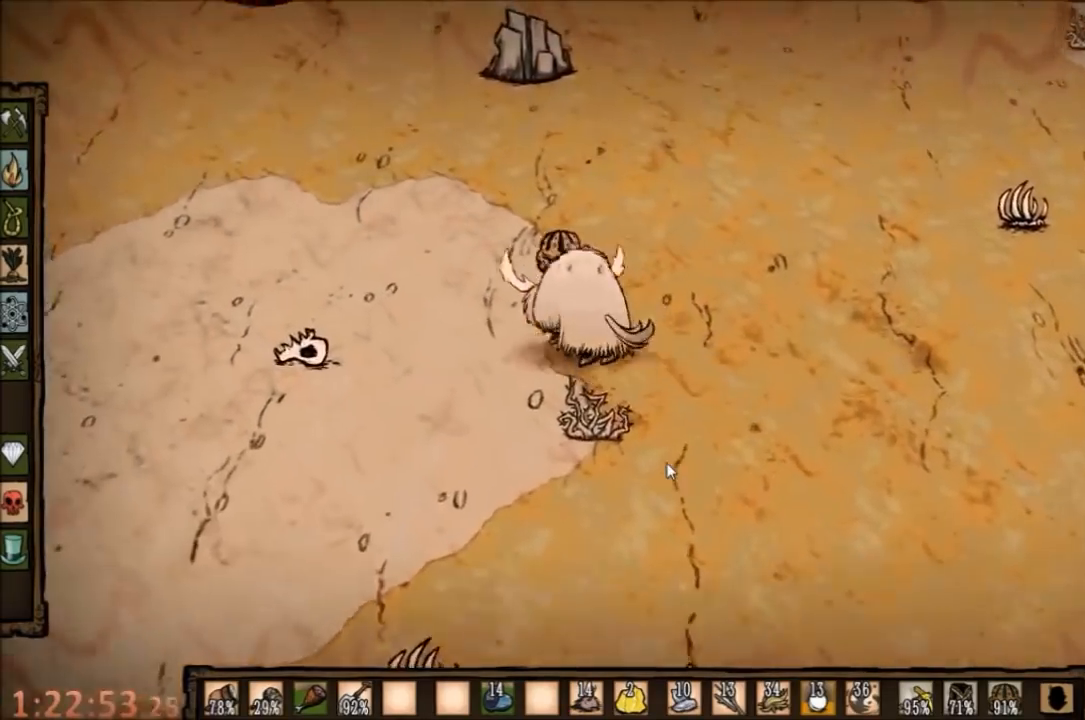
{"keys": ["a", "w"], "mouse": [], "events": []}
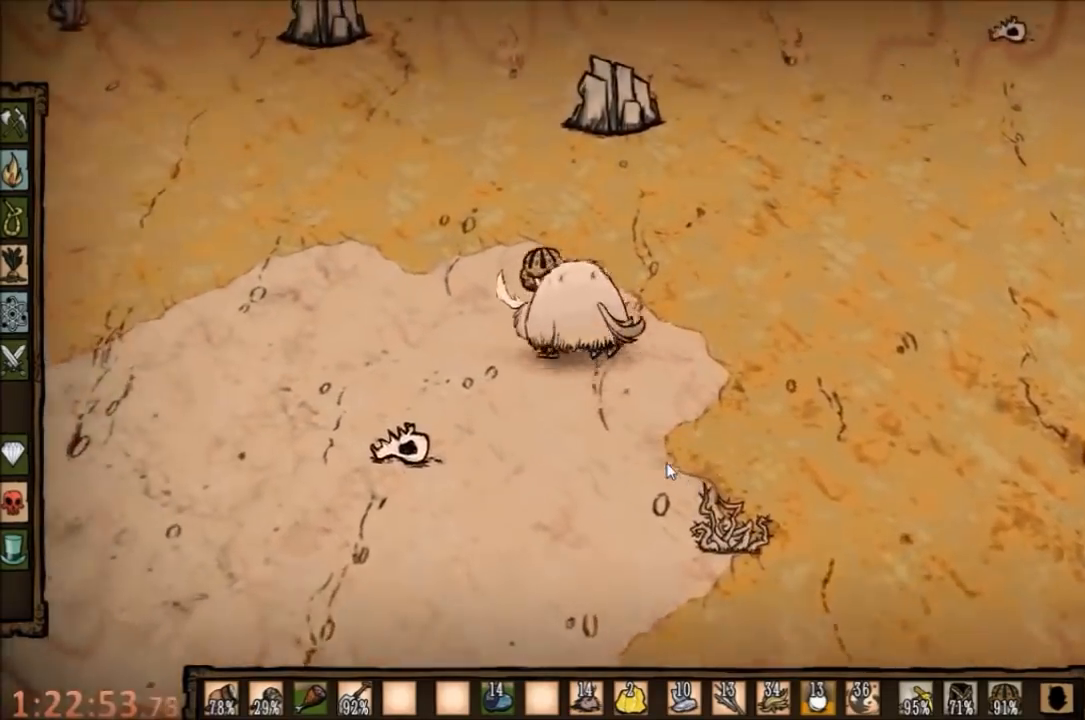
{"keys": ["w"], "mouse": [], "events": [[367, "a", "up"]]}
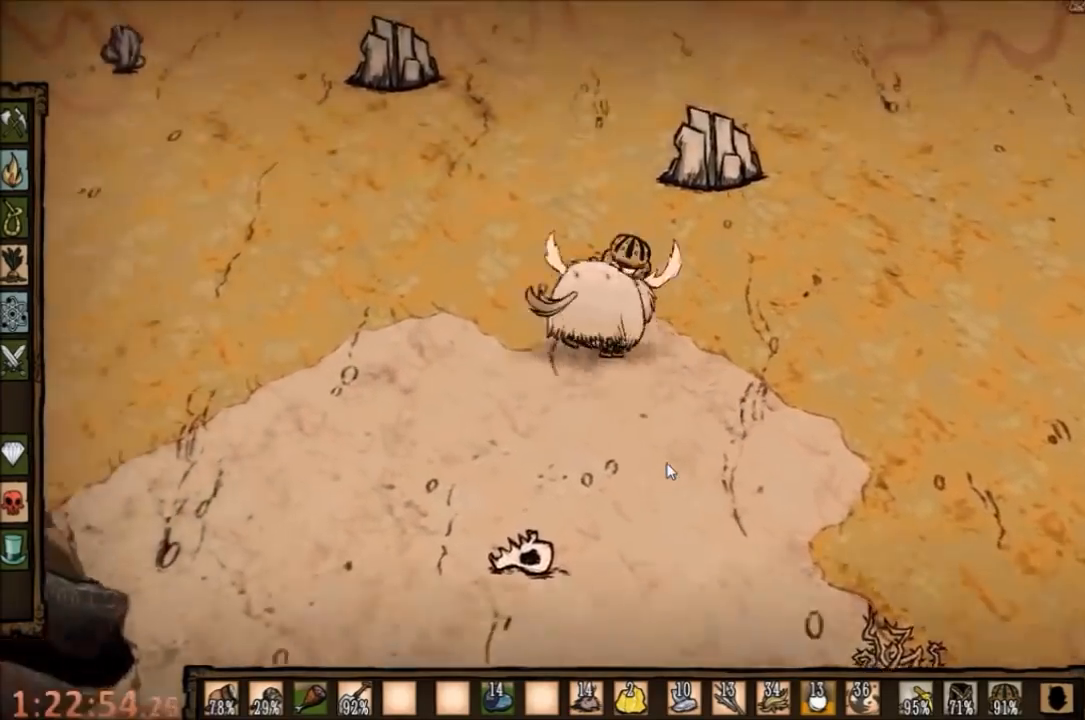
{"keys": ["d"], "mouse": [], "events": [[34, "q", "down"], [34, "w", "up"], [100, "q", "up"], [367, "d", "down"]]}
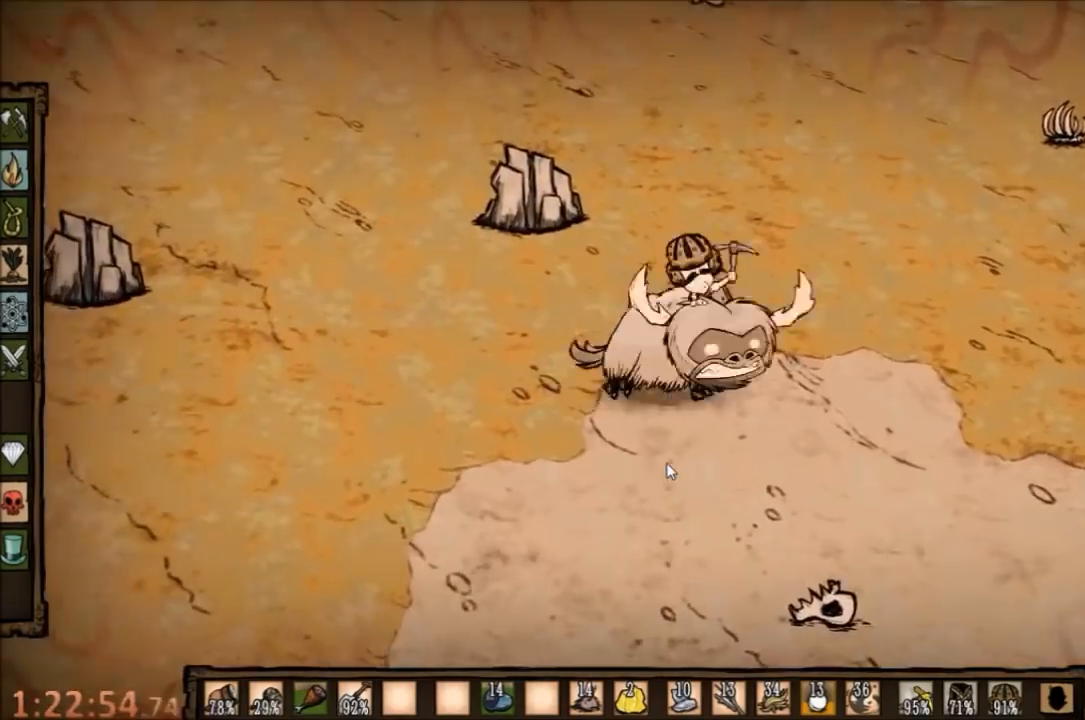
{"keys": [], "mouse": [], "events": [[267, "d", "up"]]}
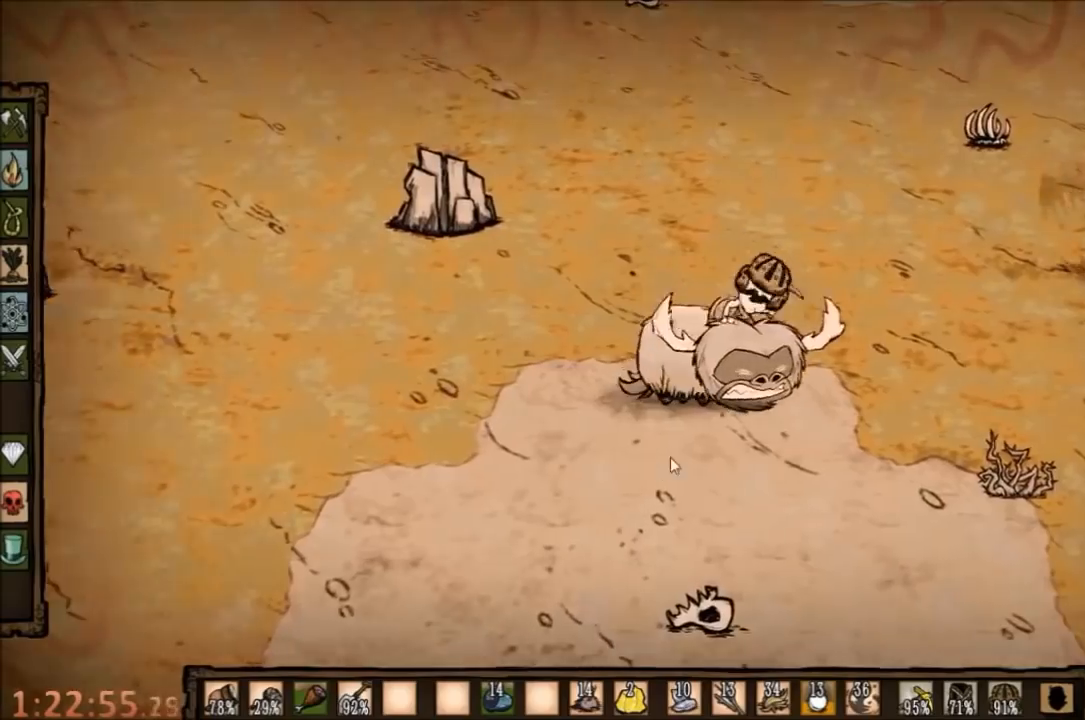
{"keys": ["a"], "mouse": [], "events": [[100, "a", "down"]]}
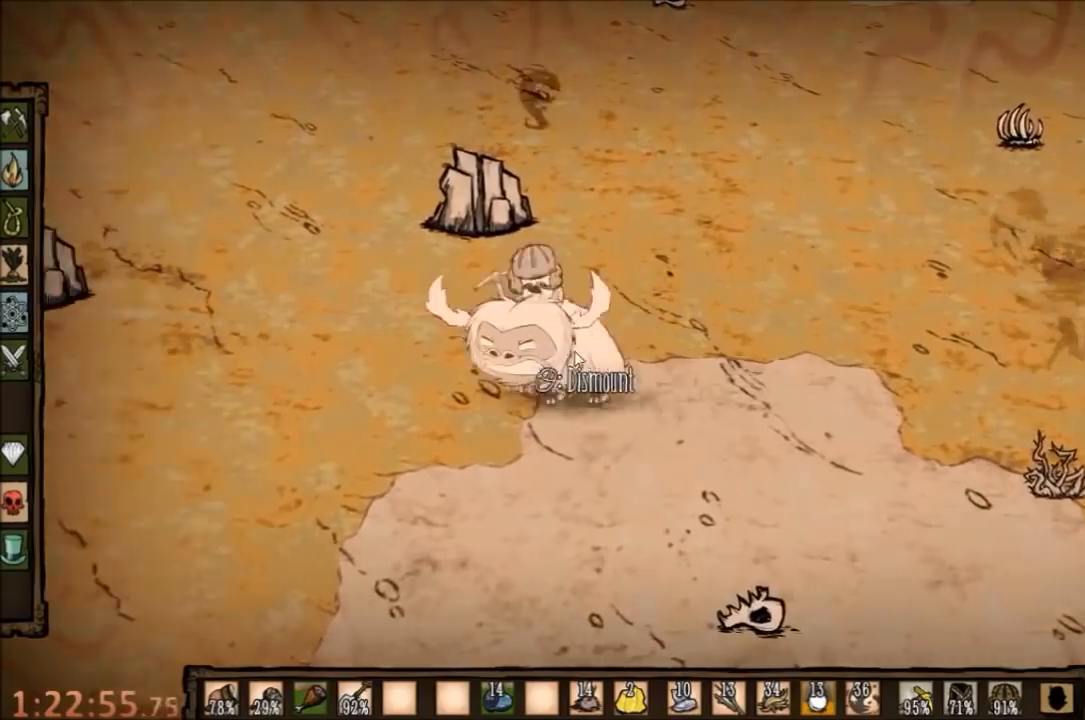
{"keys": ["a"], "mouse": [], "events": []}
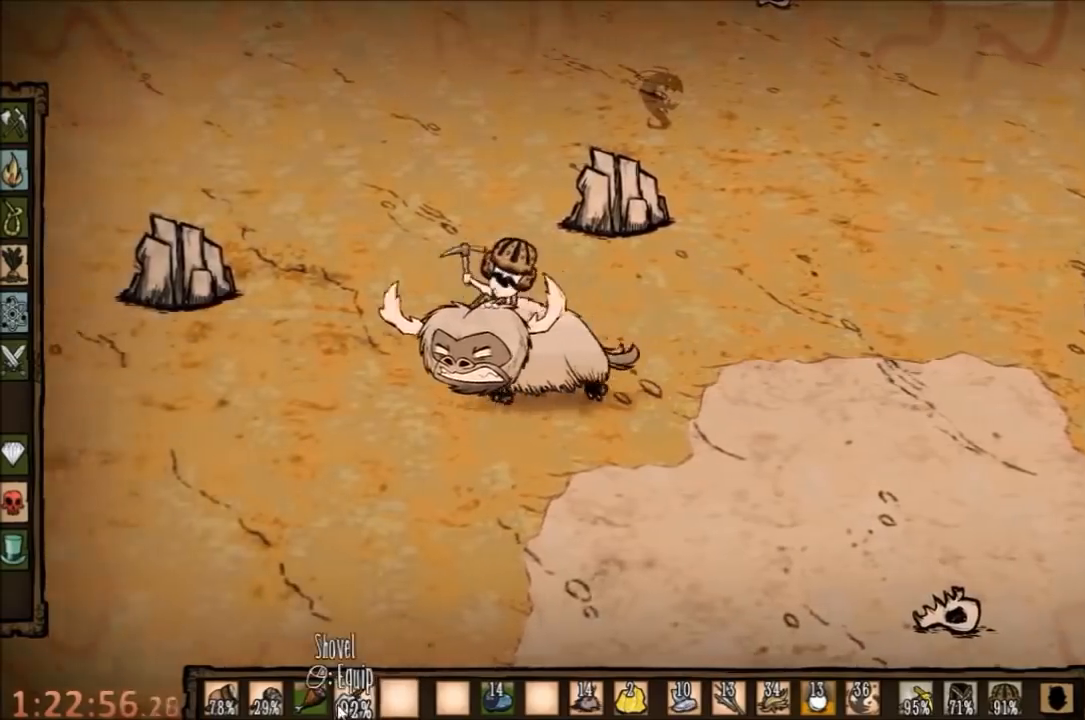
{"keys": [], "mouse": ["right"], "events": [[67, "r", "down"], [167, "r", "up"], [234, "a", "up"], [467, "mouse_right", "down"]]}
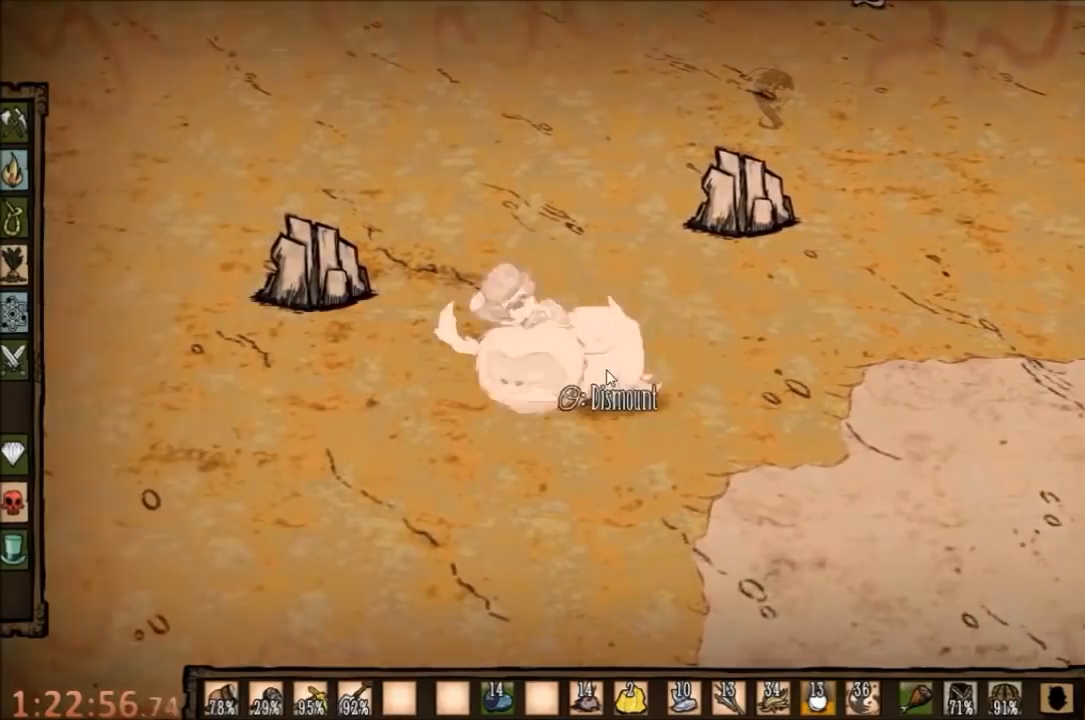
{"keys": [], "mouse": [], "events": [[134, "mouse_right", "up"], [200, "mouse_right", "down"], [267, "mouse_right", "up"]]}